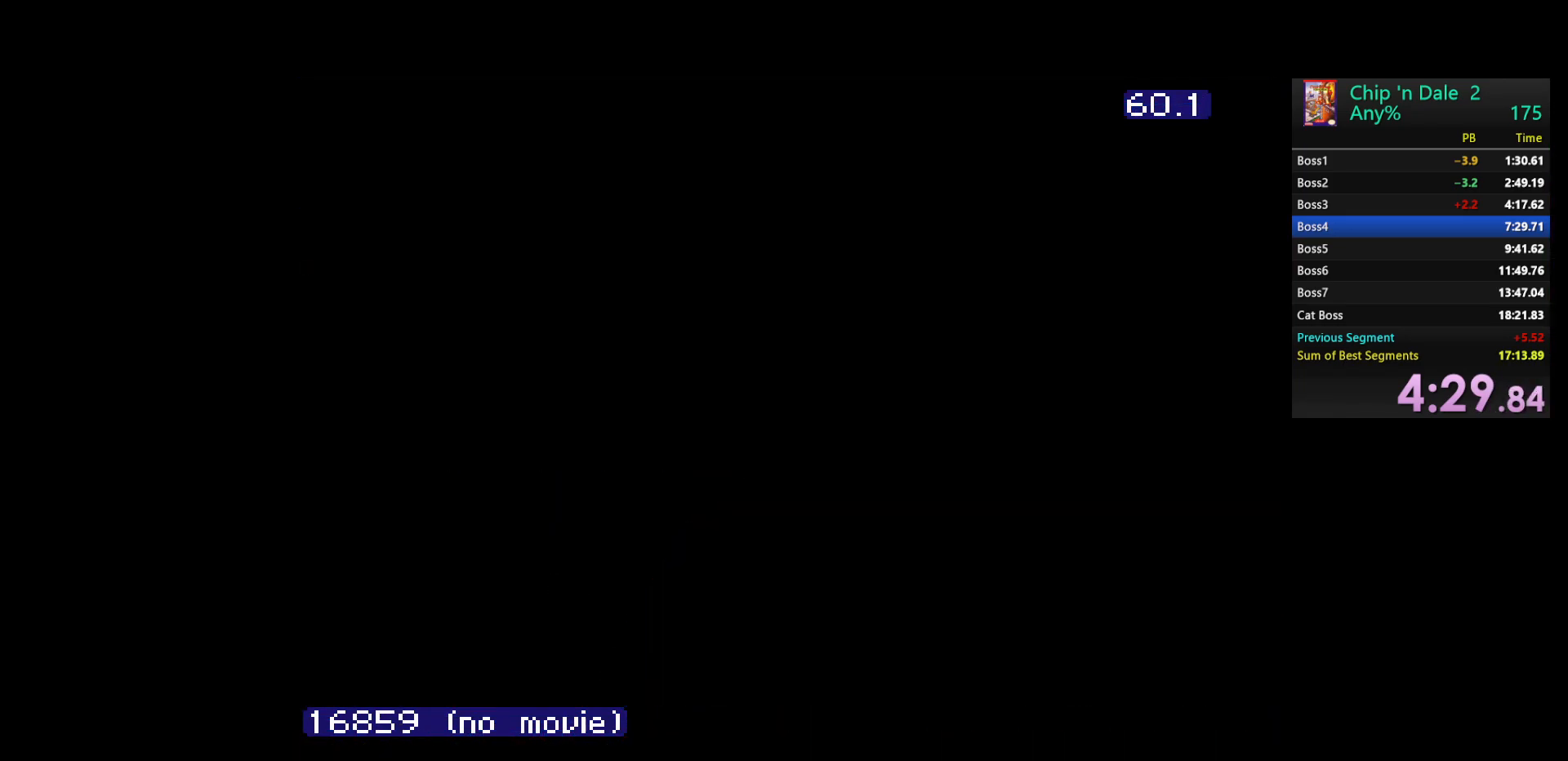
Gameplay with a controller (Nintendo layout); each line is a JSON object with the inputs held at the frame after it. "events" lists button and stick changes between this image and that frame as [ms after this image, input, new state], when the widget could be followed in between. Not read: L3 R3.
{"buttons": ["B"], "events": [[50, "B", "up"], [67, "START", "up"], [117, "B", "down"], [150, "START", "down"], [233, "B", "up"], [250, "START", "up"], [300, "B", "down"], [333, "START", "down"], [417, "B", "up"], [450, "START", "up"], [500, "B", "down"]]}
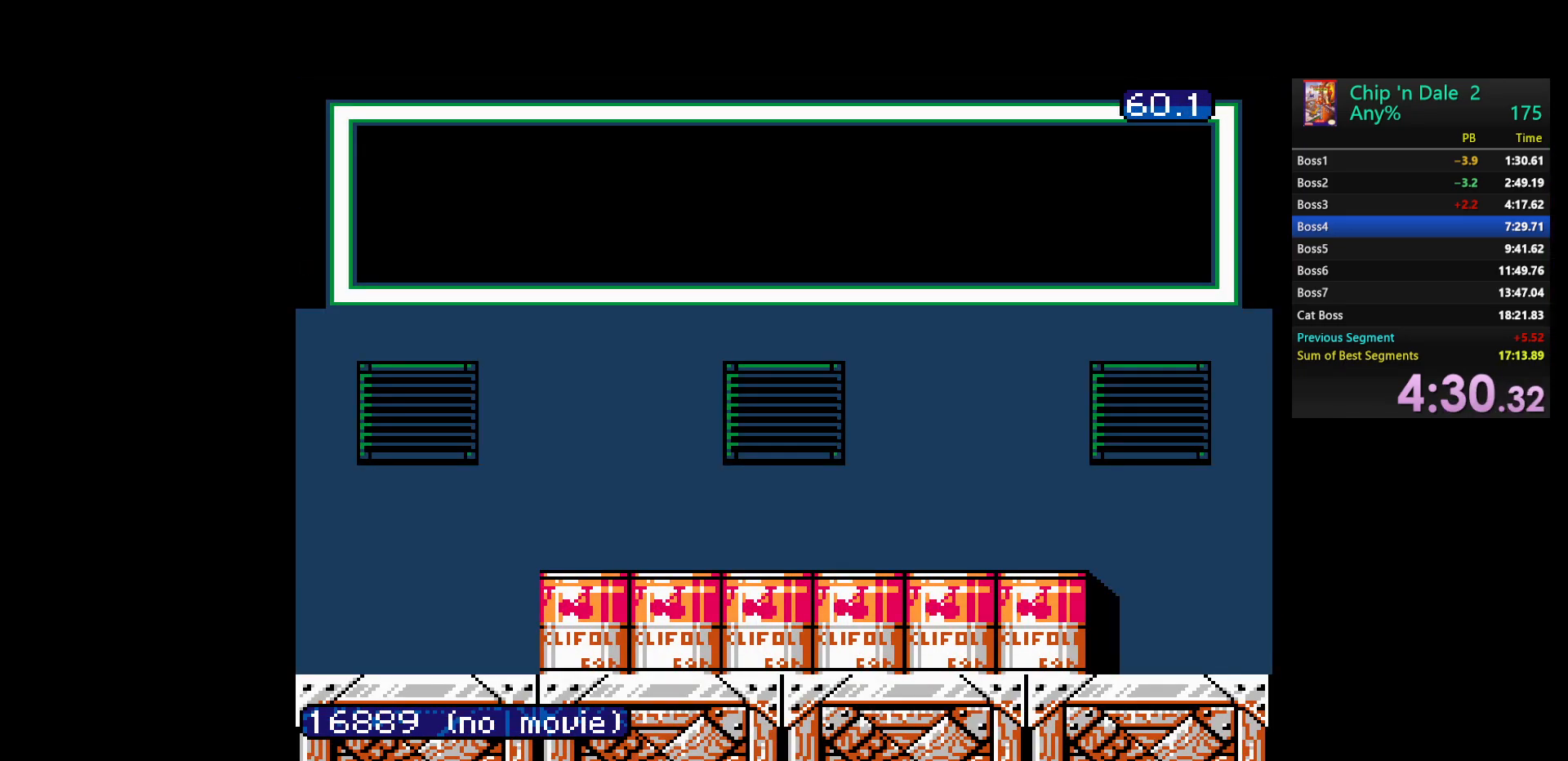
{"buttons": ["START"], "events": [[17, "START", "down"], [100, "B", "up"], [150, "START", "up"], [200, "B", "down"], [233, "START", "down"], [300, "B", "up"], [367, "B", "down"], [367, "START", "up"], [433, "START", "down"], [483, "B", "up"]]}
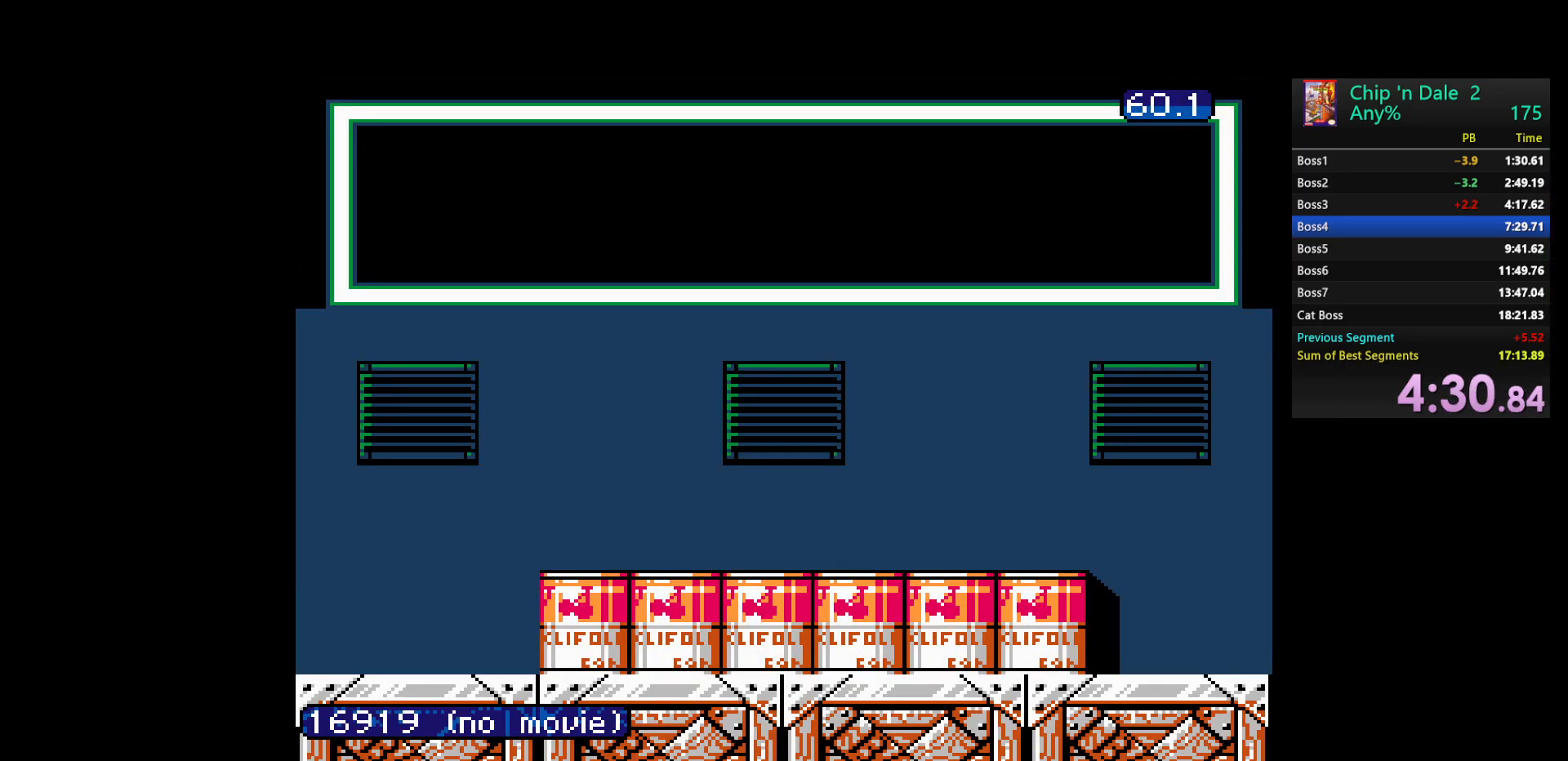
{"buttons": ["B"], "events": [[67, "B", "down"], [67, "START", "up"], [150, "START", "down"], [250, "START", "up"], [333, "B", "up"], [350, "START", "down"], [417, "B", "down"], [433, "START", "up"]]}
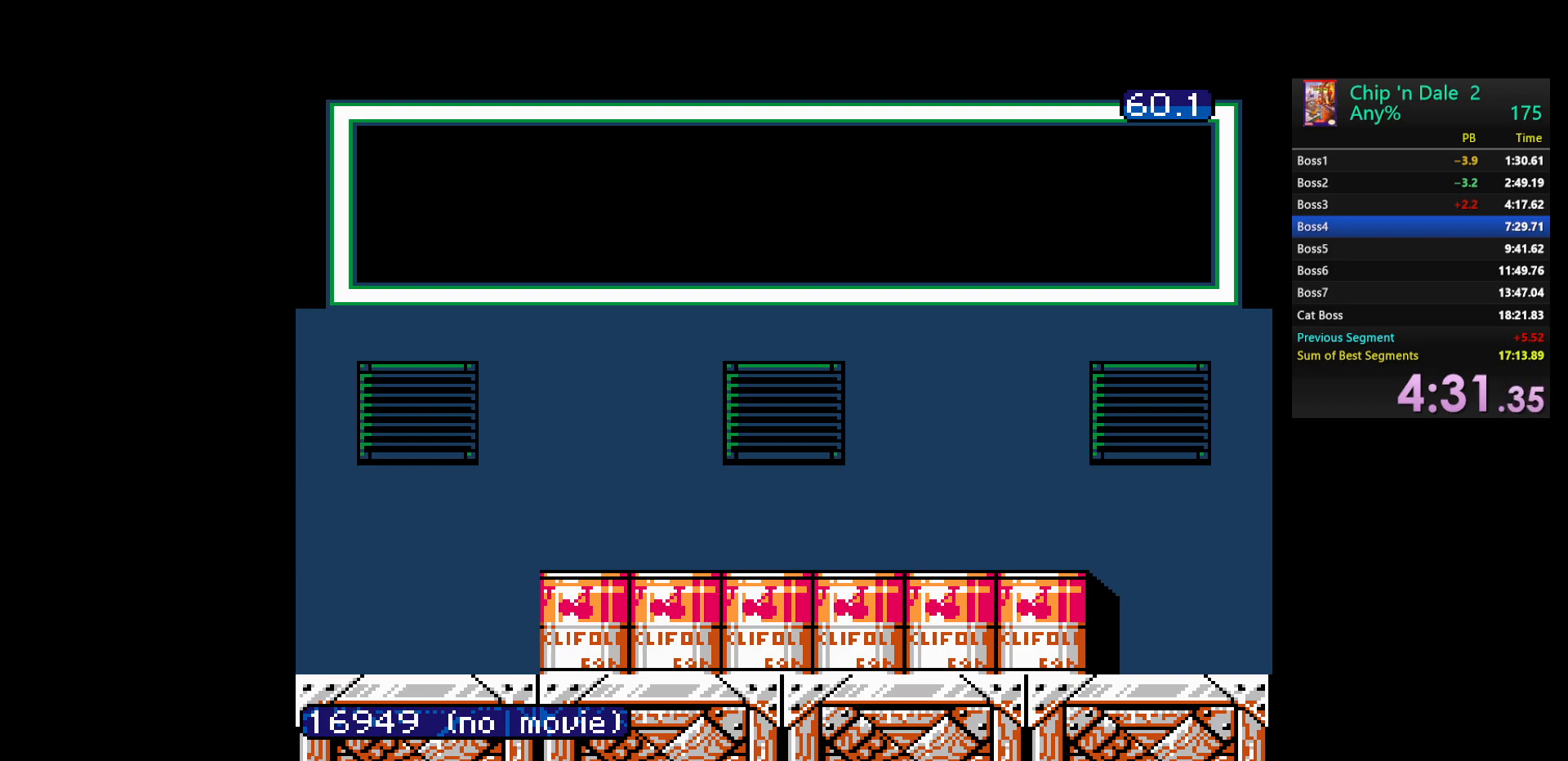
{"buttons": ["B", "START"], "events": [[33, "B", "up"], [33, "START", "down"], [83, "B", "down"], [133, "START", "up"], [200, "B", "up"], [233, "START", "down"], [267, "B", "down"], [350, "B", "up"], [367, "START", "up"], [433, "START", "down"], [450, "B", "down"]]}
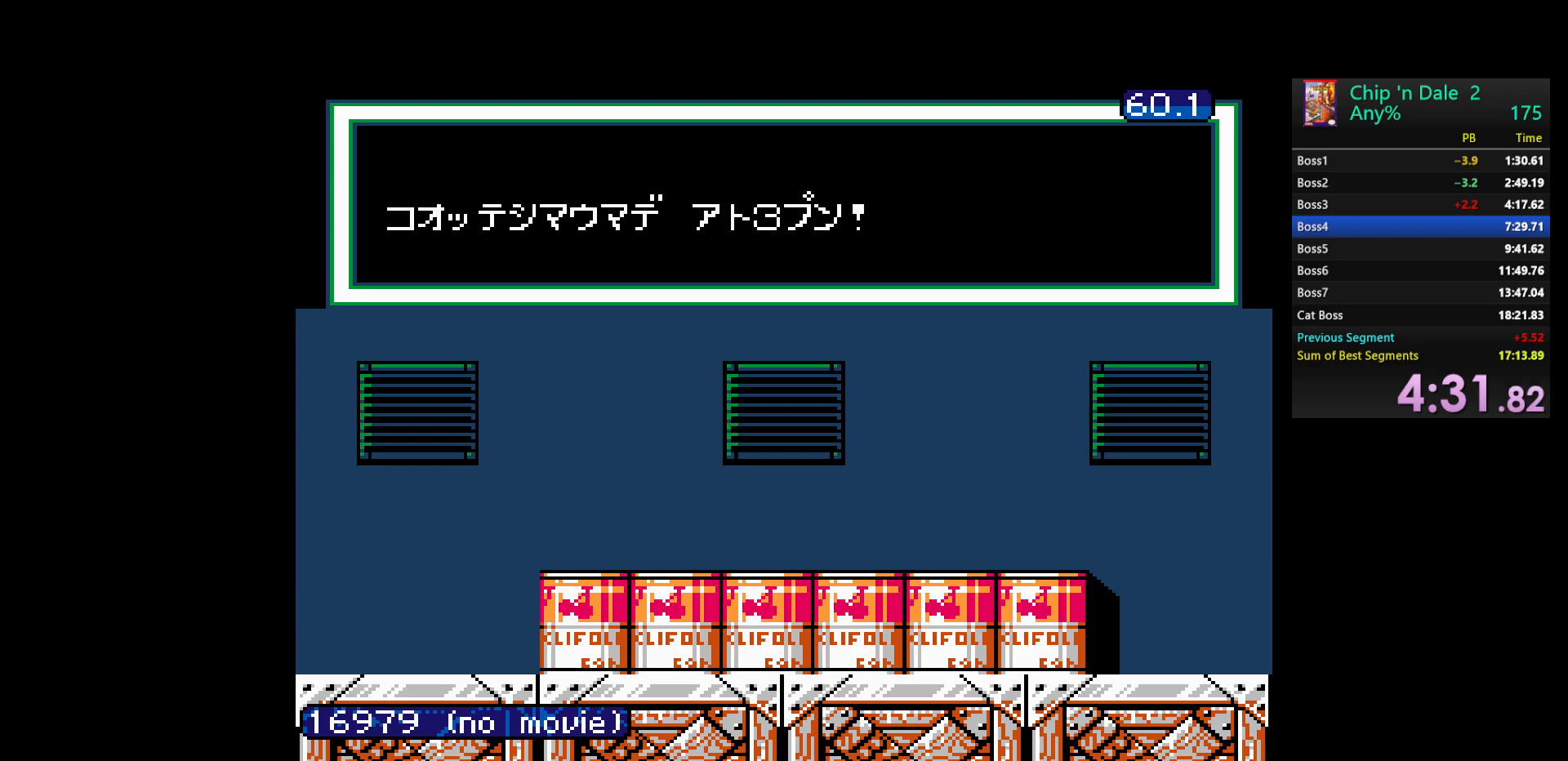
{"buttons": ["B", "START"], "events": [[33, "B", "up"], [50, "START", "up"], [117, "B", "down"], [150, "START", "down"], [217, "B", "up"], [250, "START", "up"], [283, "B", "down"], [333, "START", "down"], [417, "B", "up"], [417, "START", "up"], [483, "B", "down"], [500, "START", "down"]]}
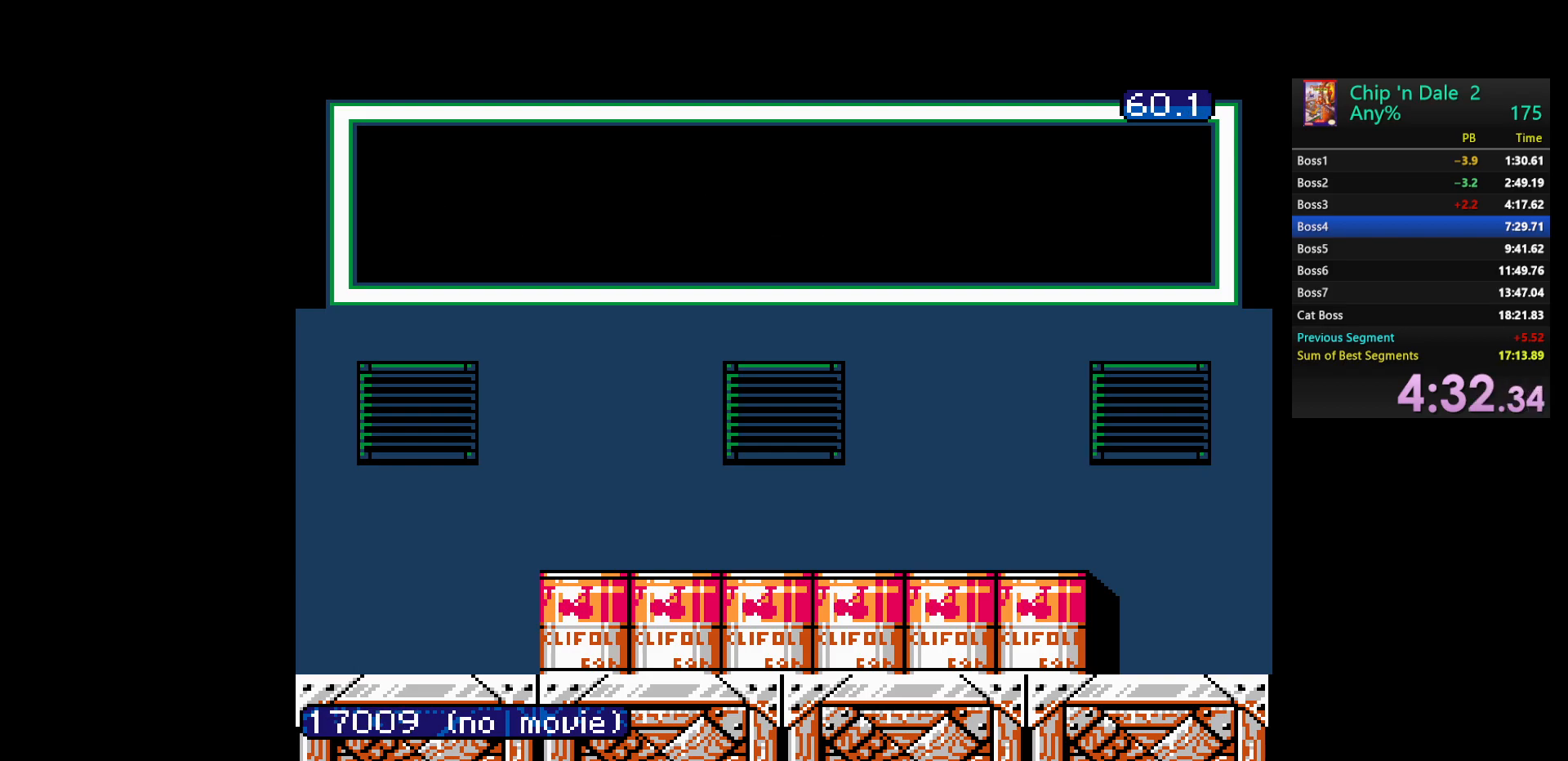
{"buttons": [], "events": [[100, "B", "up"], [117, "START", "up"], [167, "B", "down"], [217, "START", "down"], [283, "B", "up"], [300, "START", "up"], [350, "B", "down"], [400, "START", "down"], [467, "B", "up"], [500, "START", "up"]]}
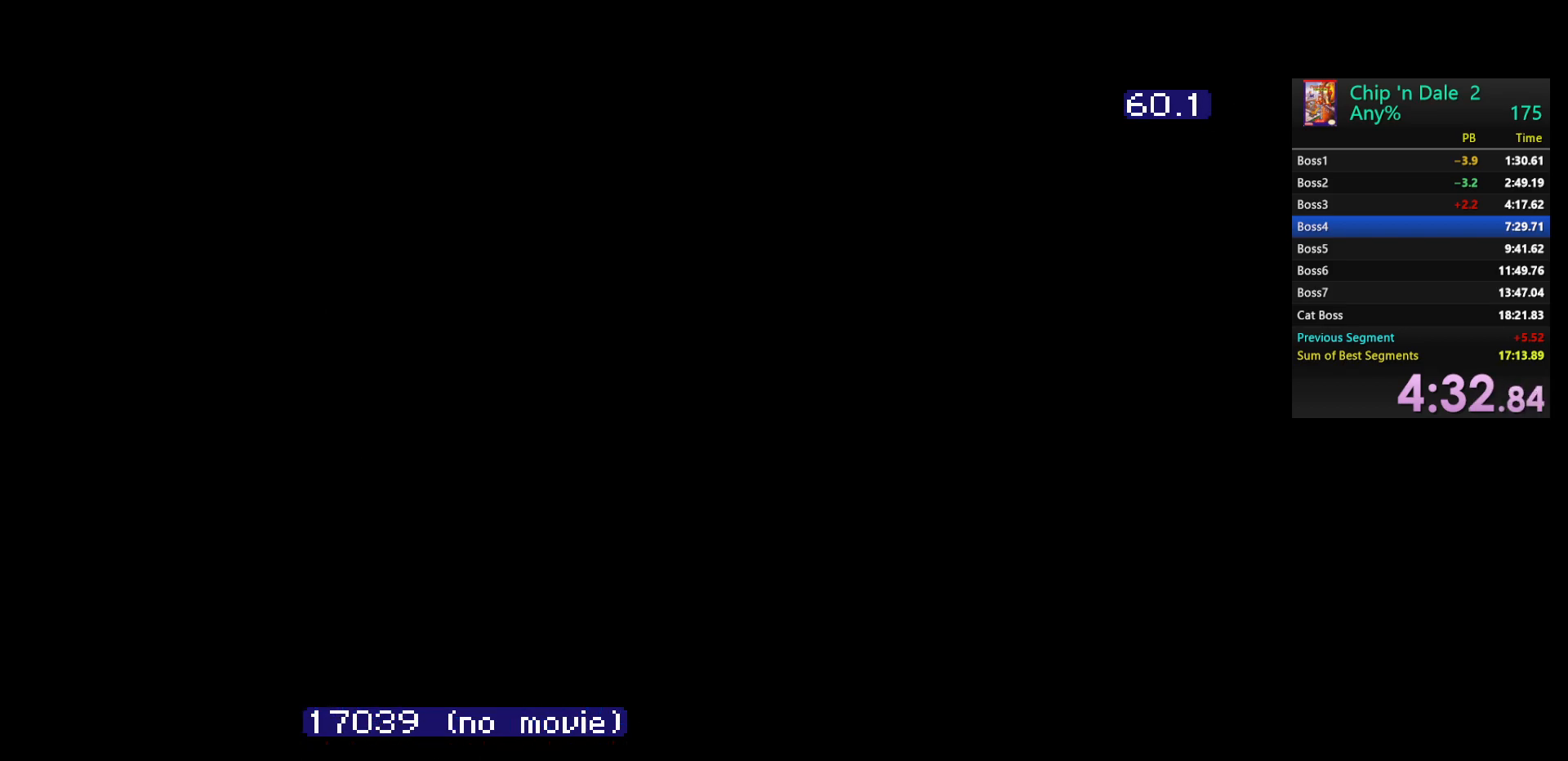
{"buttons": ["DPAD_RIGHT"], "events": [[33, "B", "down"], [83, "START", "down"], [167, "B", "up"], [167, "START", "up"], [383, "DPAD_RIGHT", "down"]]}
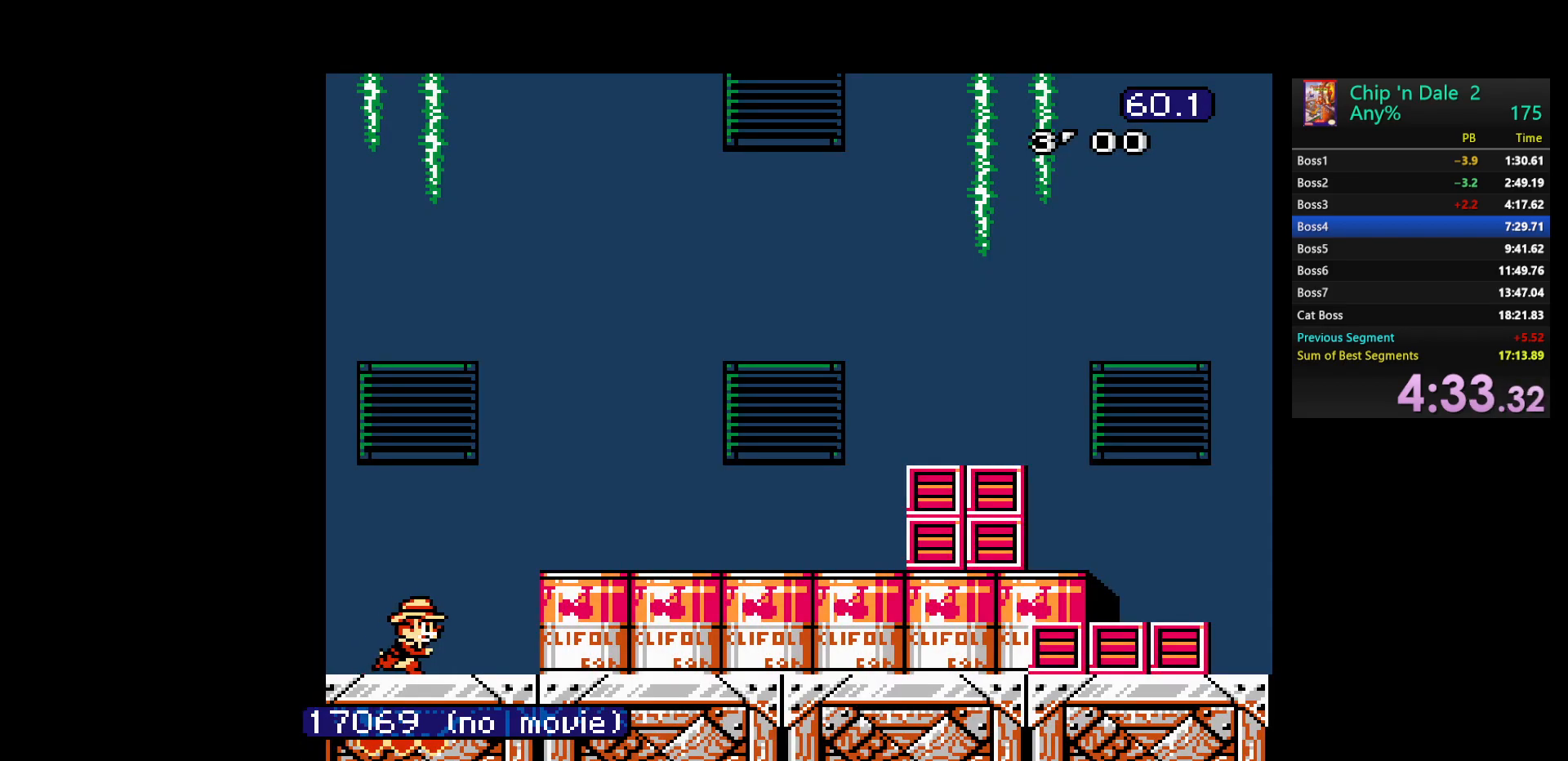
{"buttons": ["DPAD_RIGHT"], "events": [[200, "A", "down"], [400, "A", "up"]]}
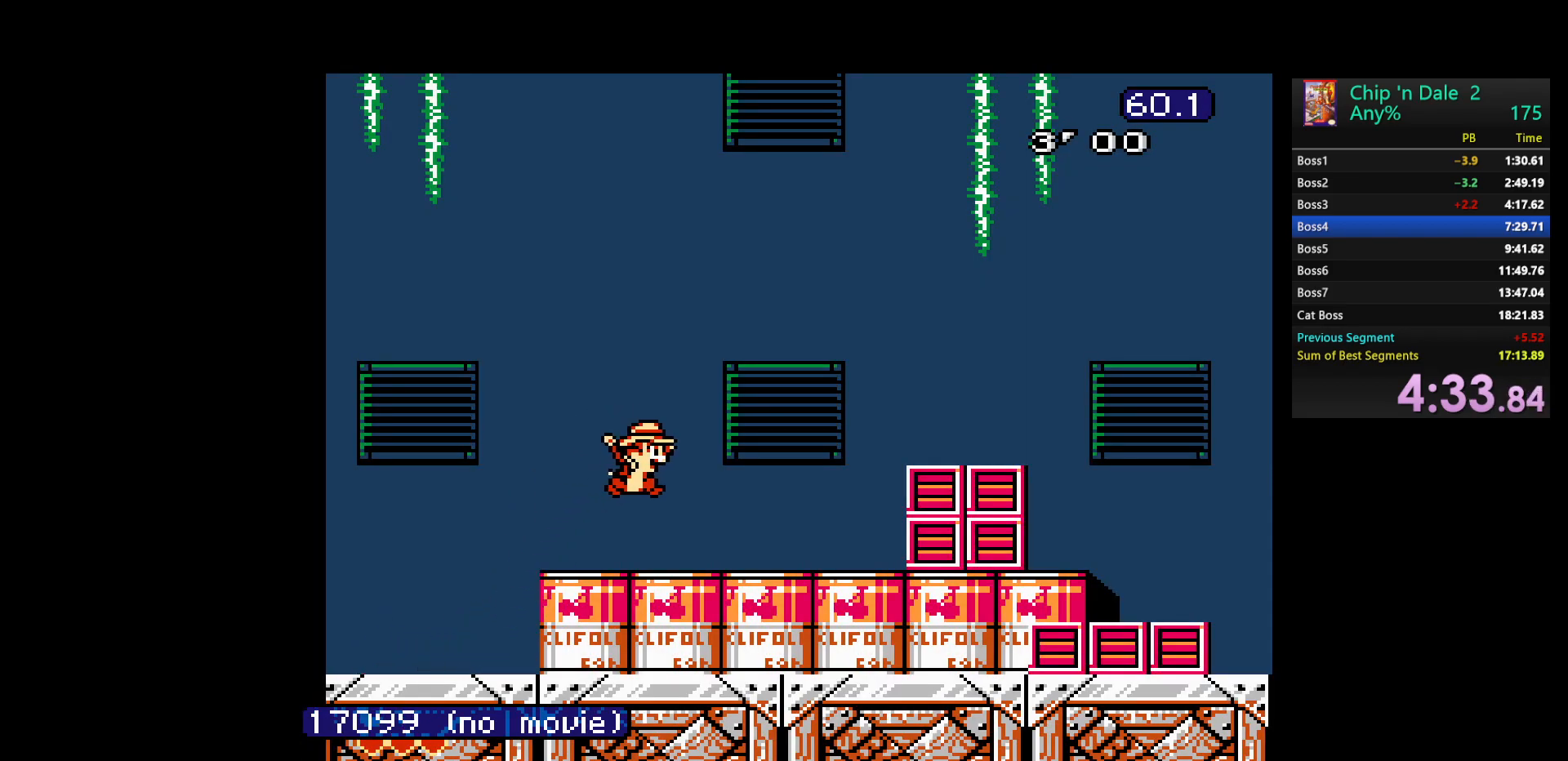
{"buttons": ["DPAD_RIGHT"], "events": [[267, "A", "down"], [467, "A", "up"]]}
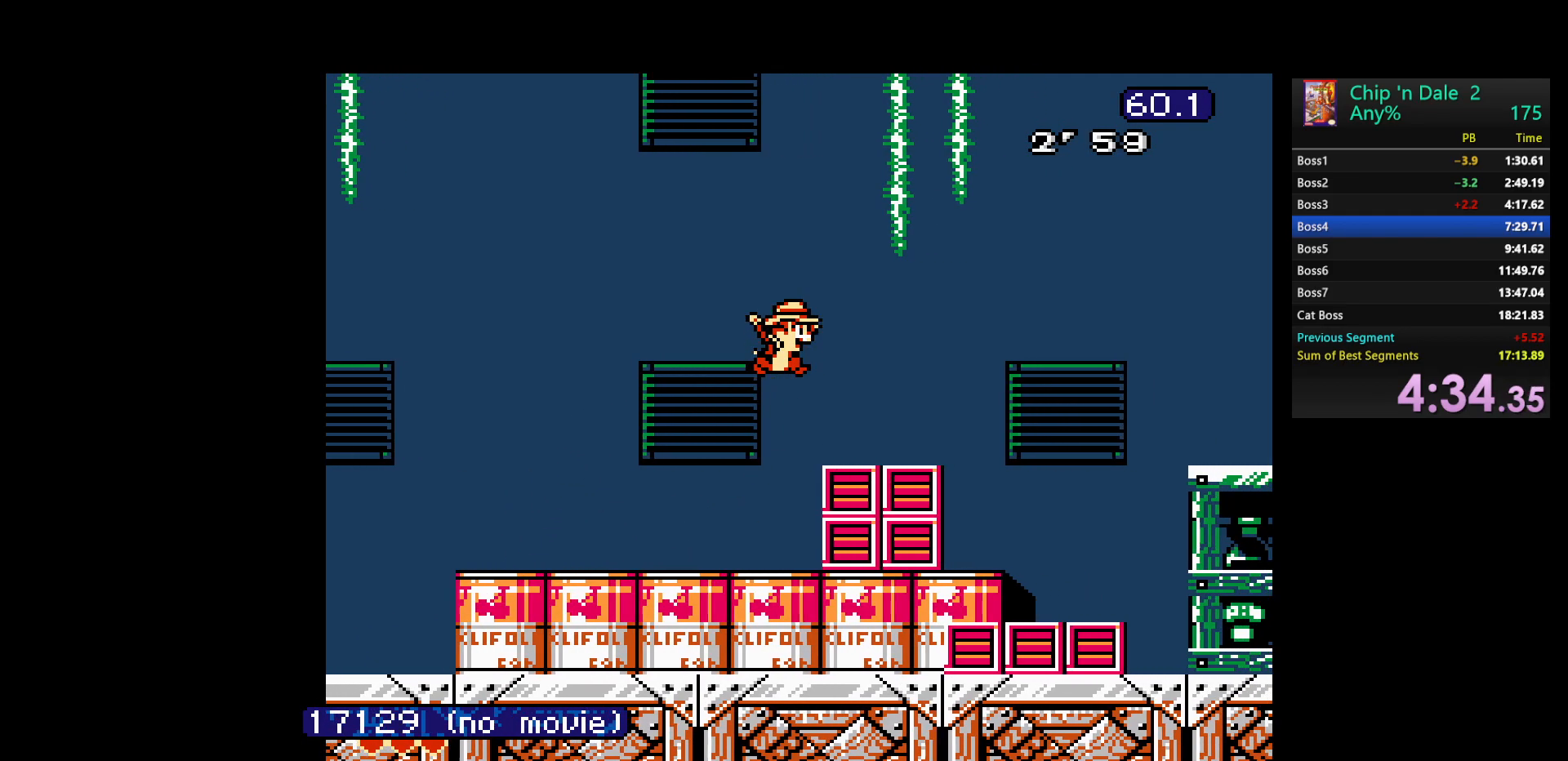
{"buttons": ["DPAD_RIGHT"], "events": []}
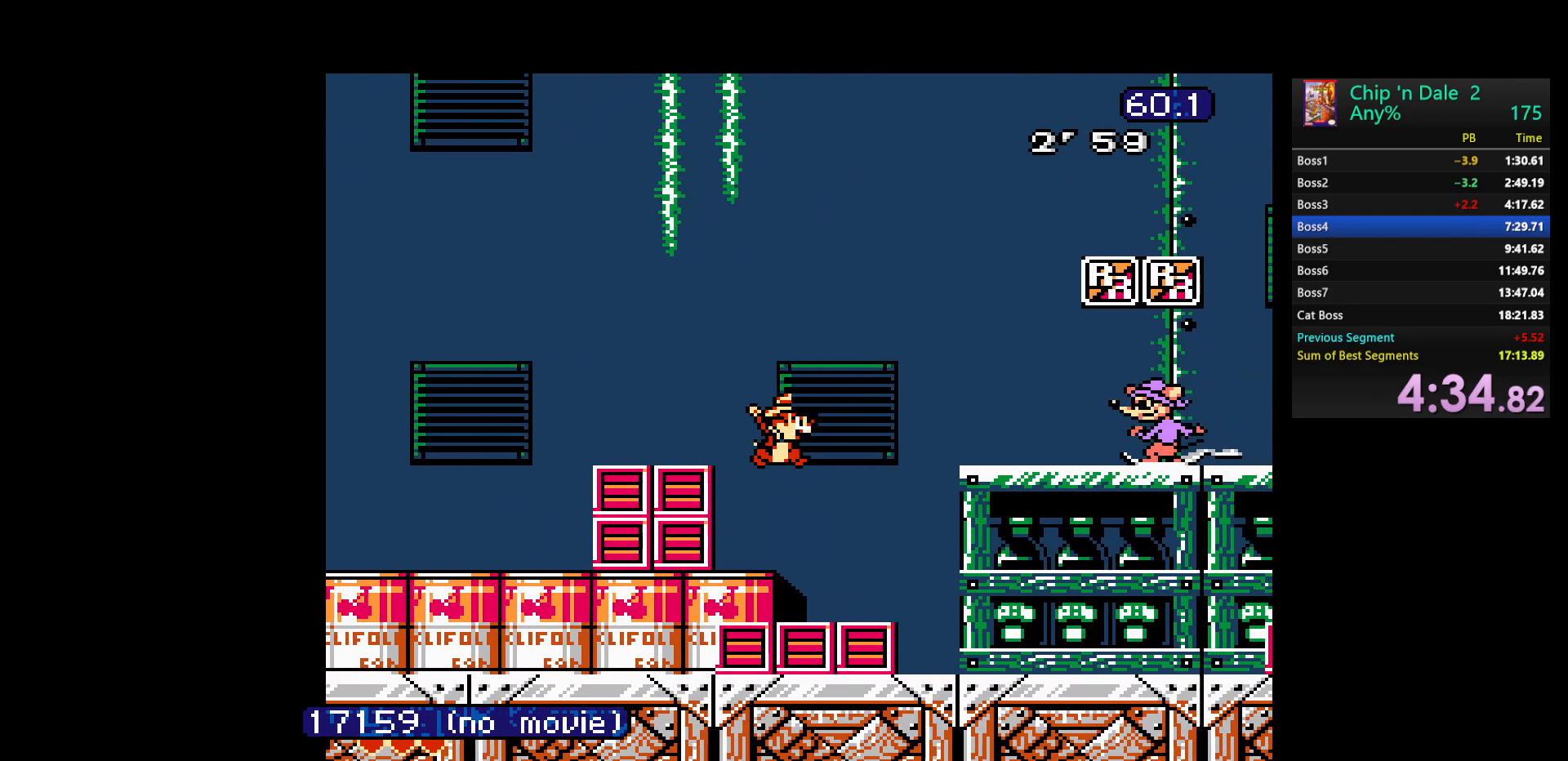
{"buttons": ["DPAD_RIGHT"], "events": []}
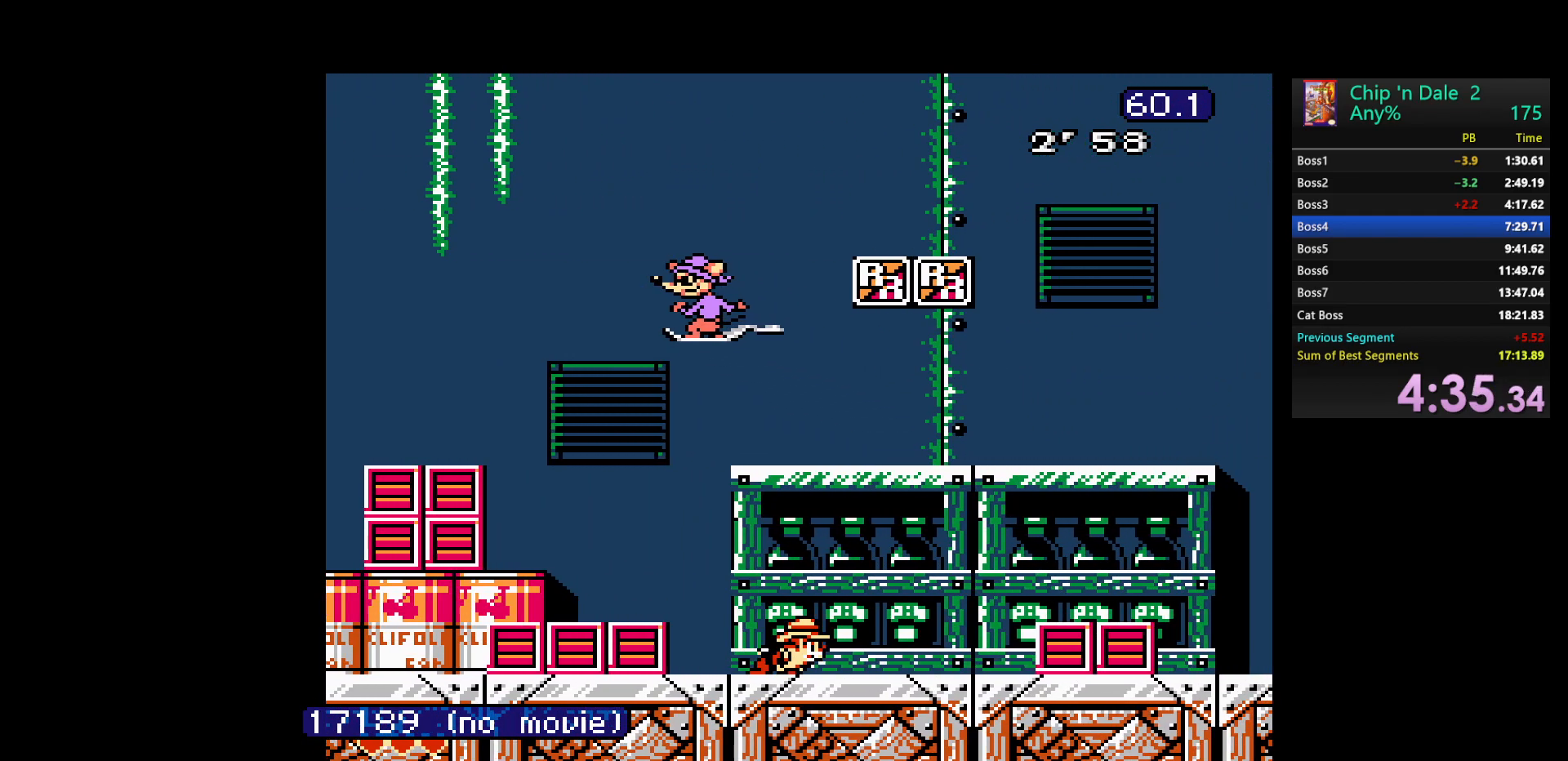
{"buttons": ["A", "DPAD_RIGHT"], "events": [[250, "A", "down"]]}
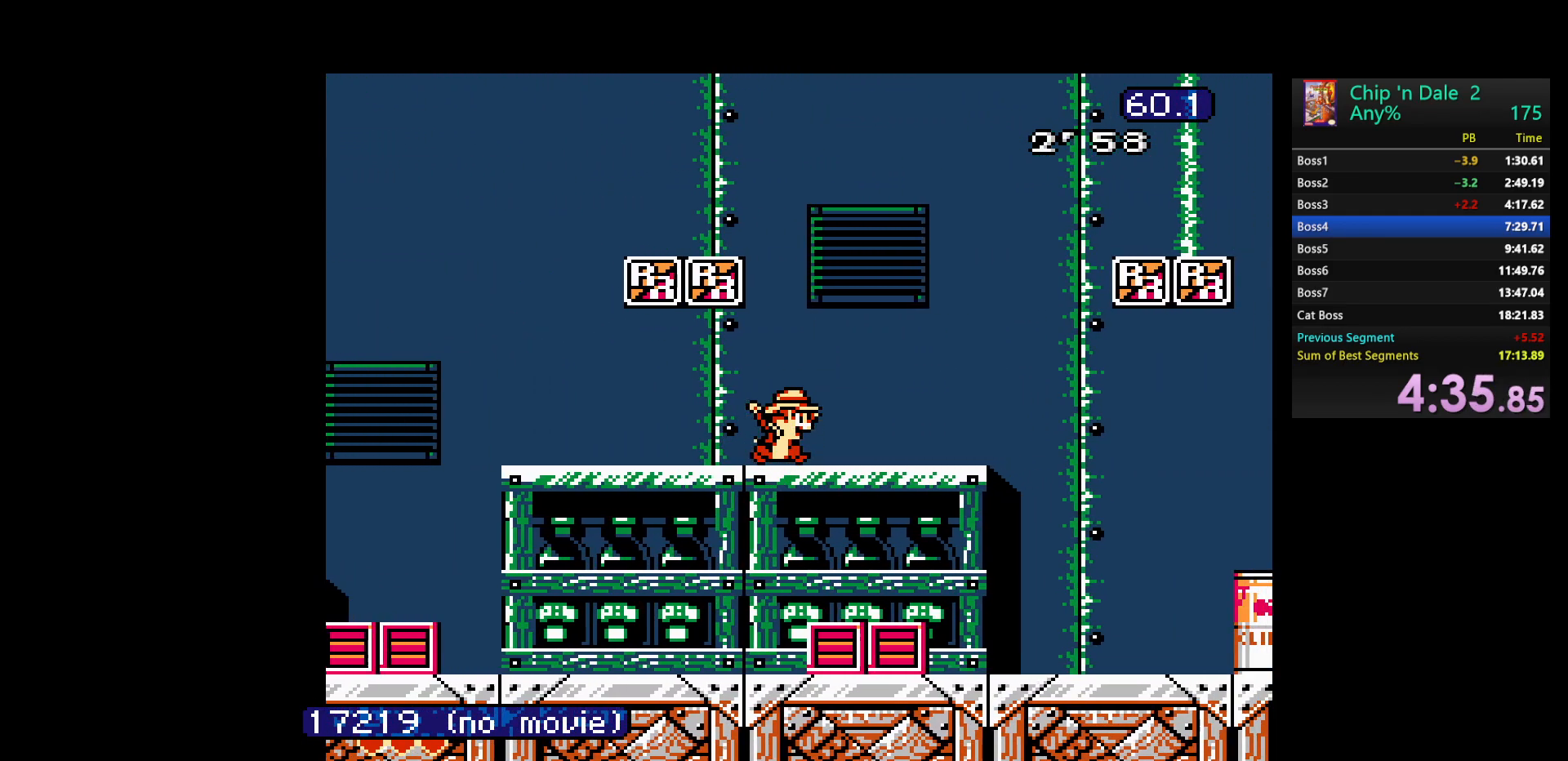
{"buttons": ["A", "DPAD_RIGHT"], "events": [[33, "A", "up"], [383, "A", "down"]]}
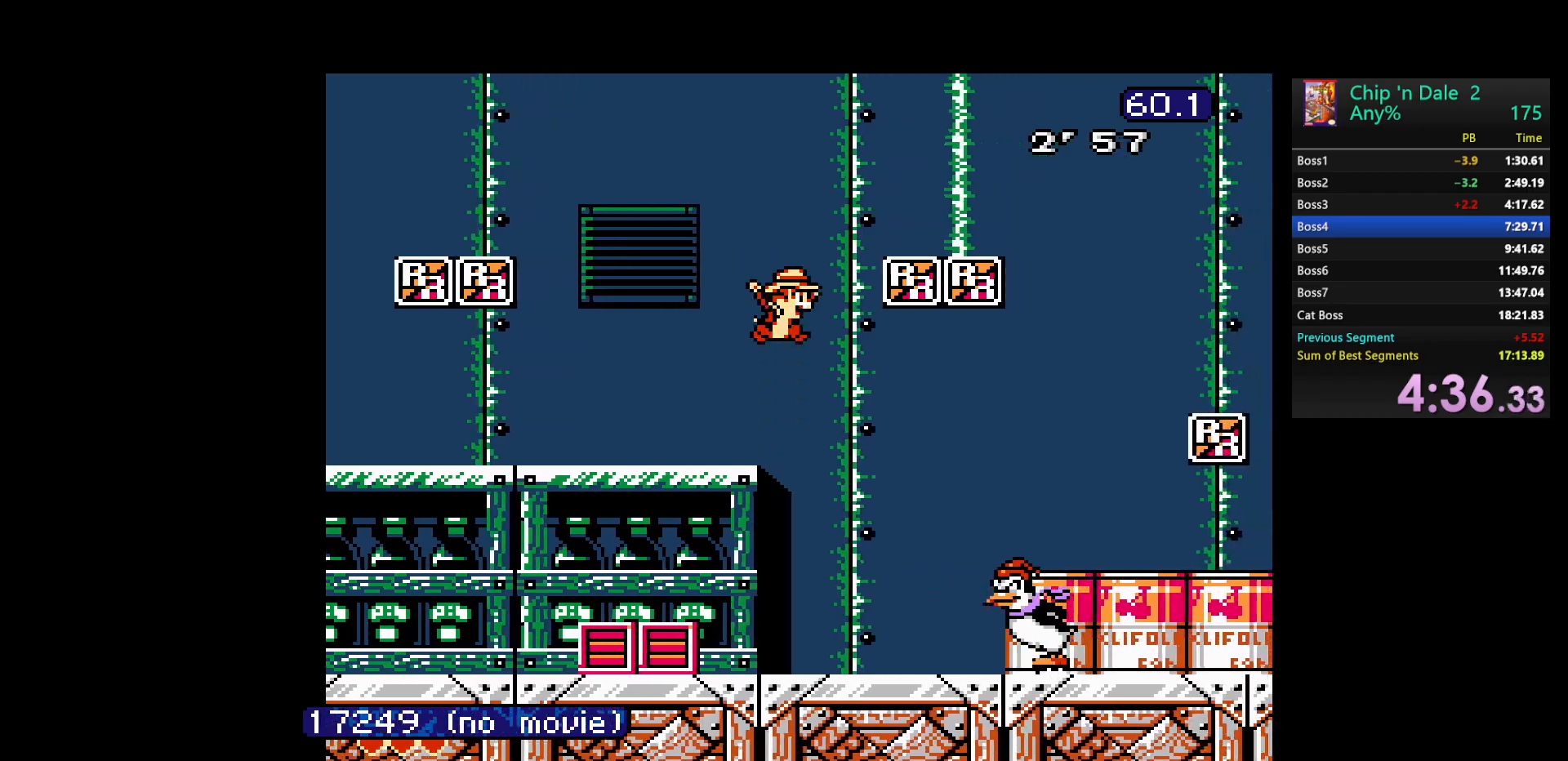
{"buttons": ["DPAD_RIGHT"], "events": [[167, "A", "up"]]}
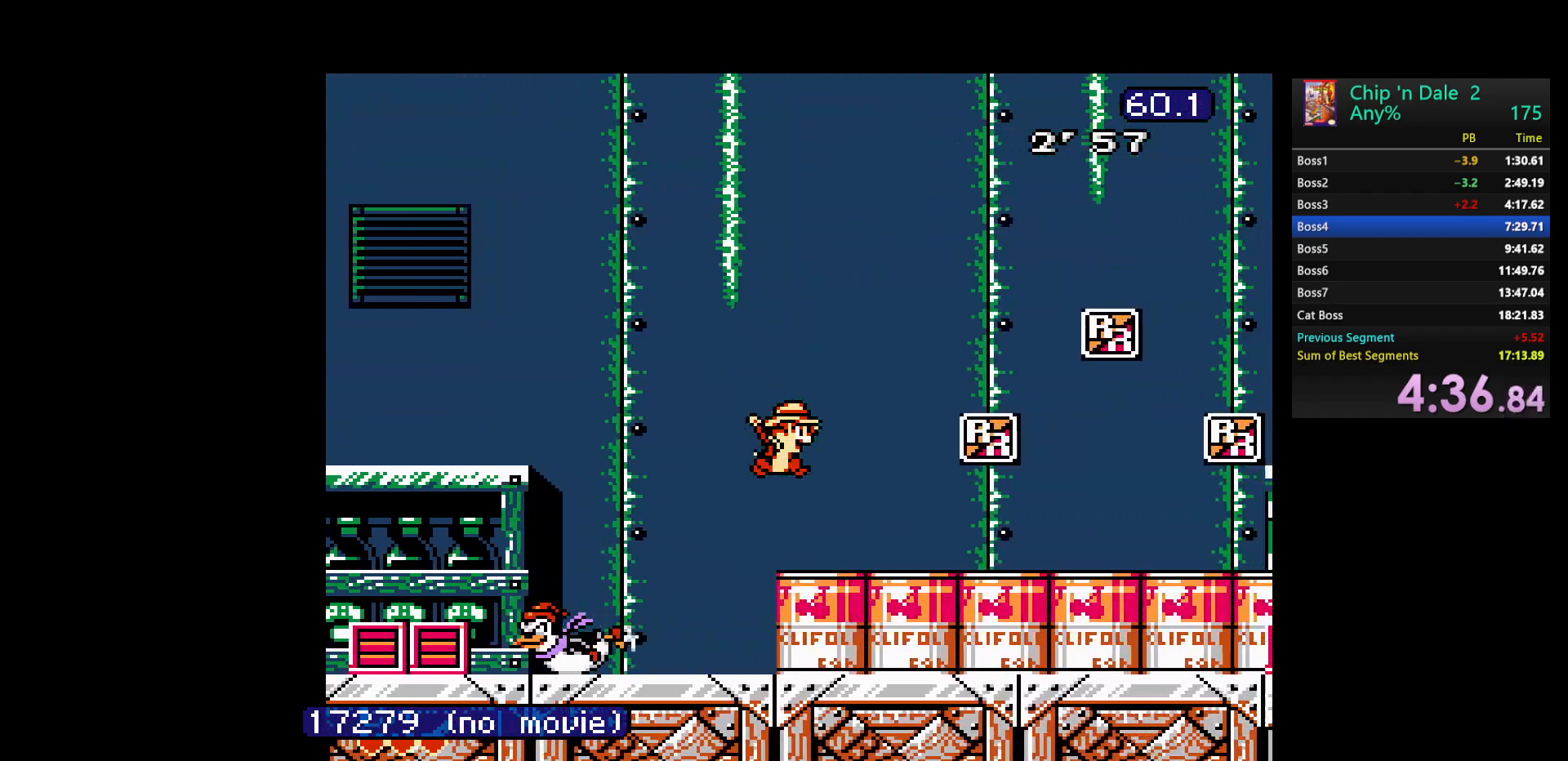
{"buttons": ["DPAD_RIGHT"], "events": []}
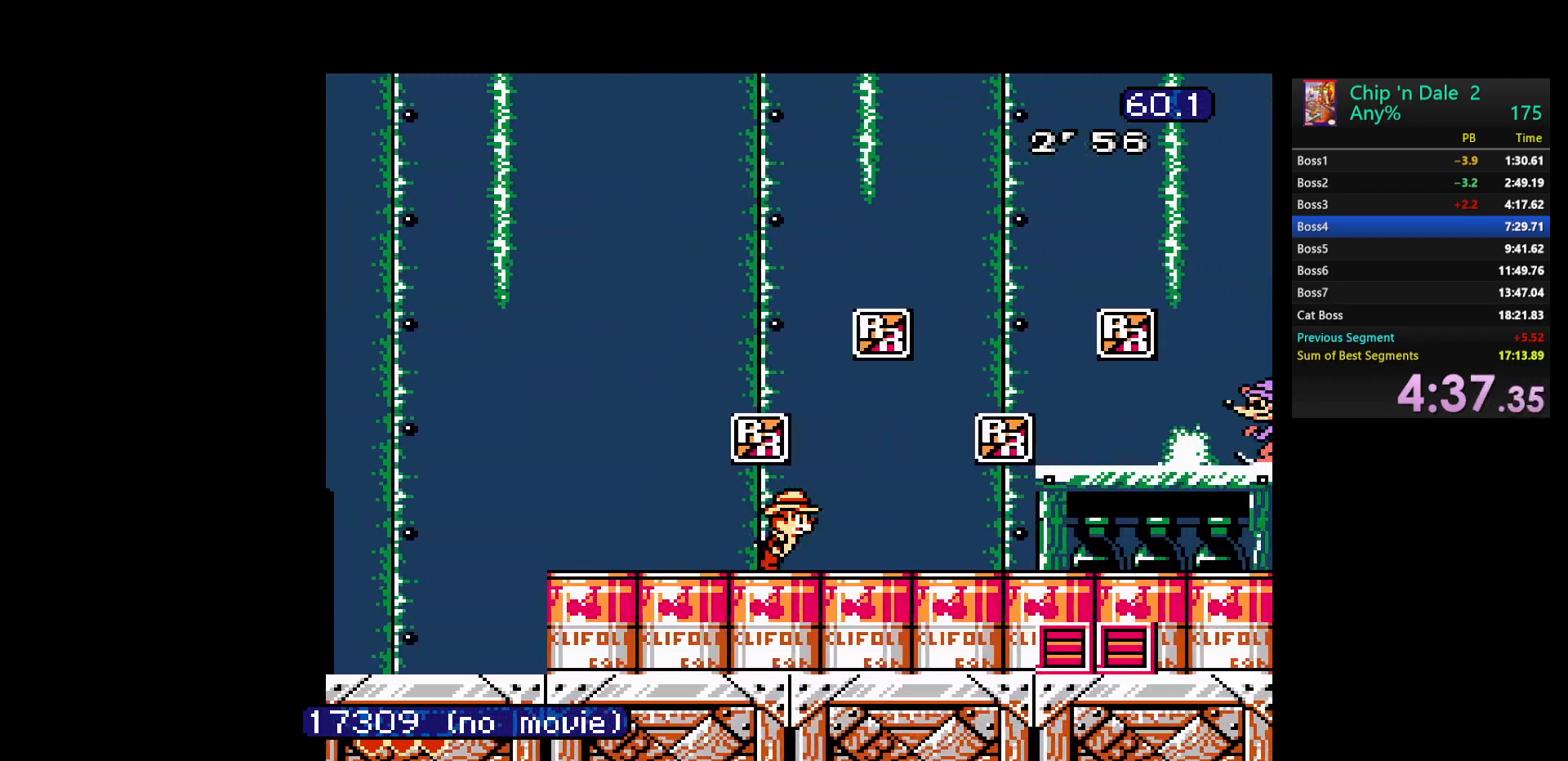
{"buttons": ["DPAD_RIGHT"], "events": []}